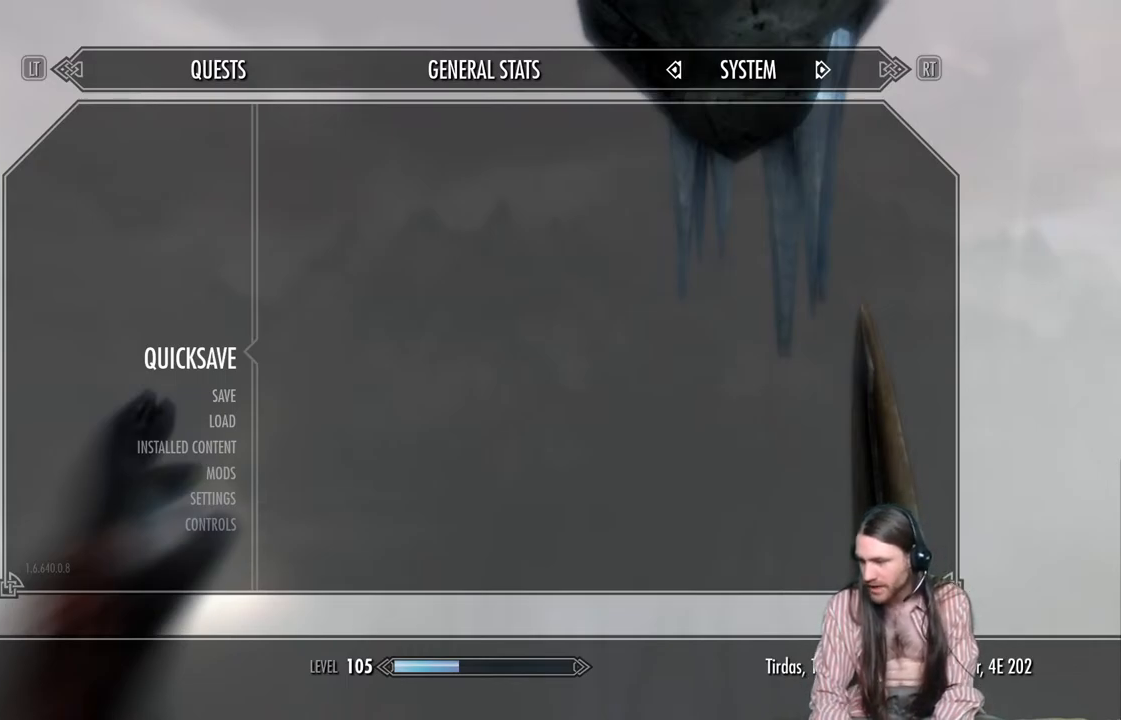
Gameplay with a controller (Xbox layout); each line is a JSON object with the inputs held at the frame after it. "events" lists button and stick changes between this image and that frame as [ms after this image, input, new state], when the widget could be followed in between. Not read: R3.
{"buttons": ["B"], "left_stick": "center", "right_stick": "center", "events": [[433, "B", "down"]]}
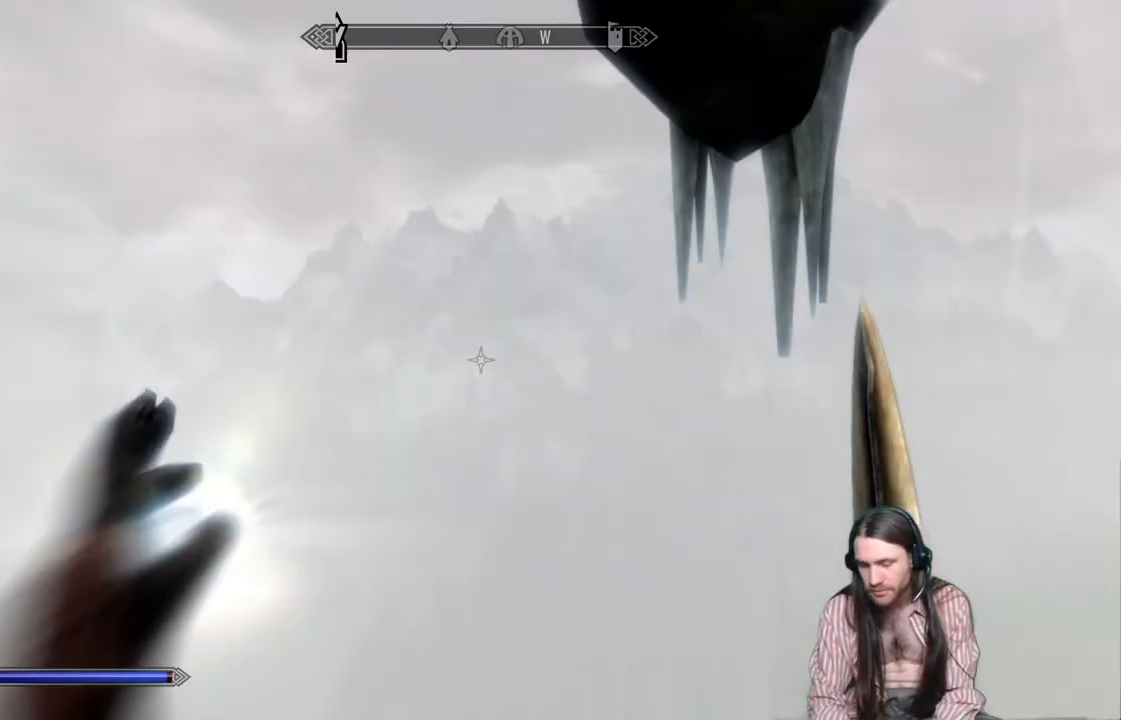
{"buttons": [], "left_stick": "center", "right_stick": "down-right", "events": [[50, "B", "up"], [333, "right_stick", "down-right"]]}
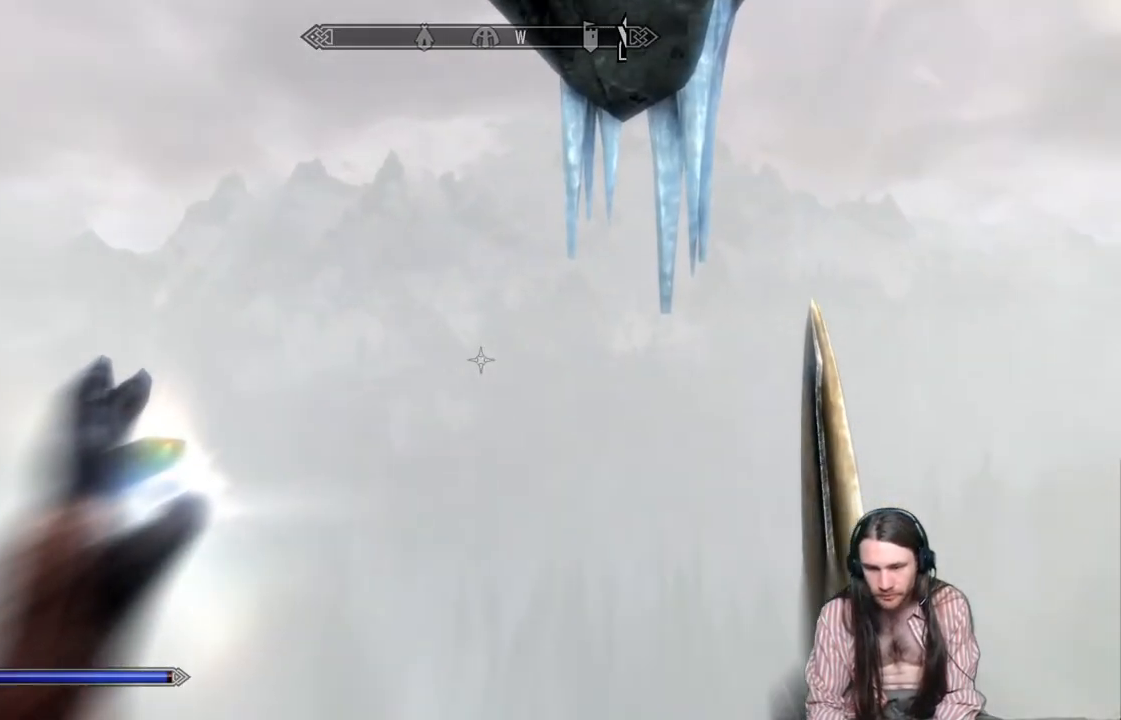
{"buttons": [], "left_stick": "center", "right_stick": "right", "events": [[217, "right_stick", "right"]]}
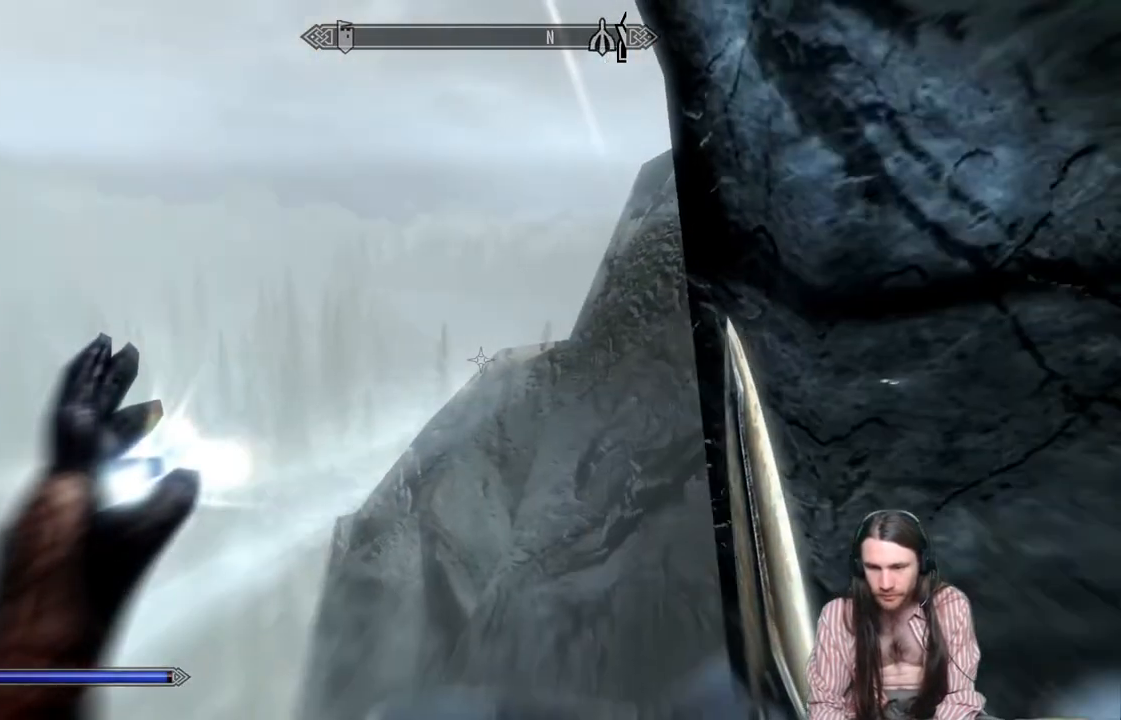
{"buttons": [], "left_stick": "center", "right_stick": "center", "events": [[333, "right_stick", "center"]]}
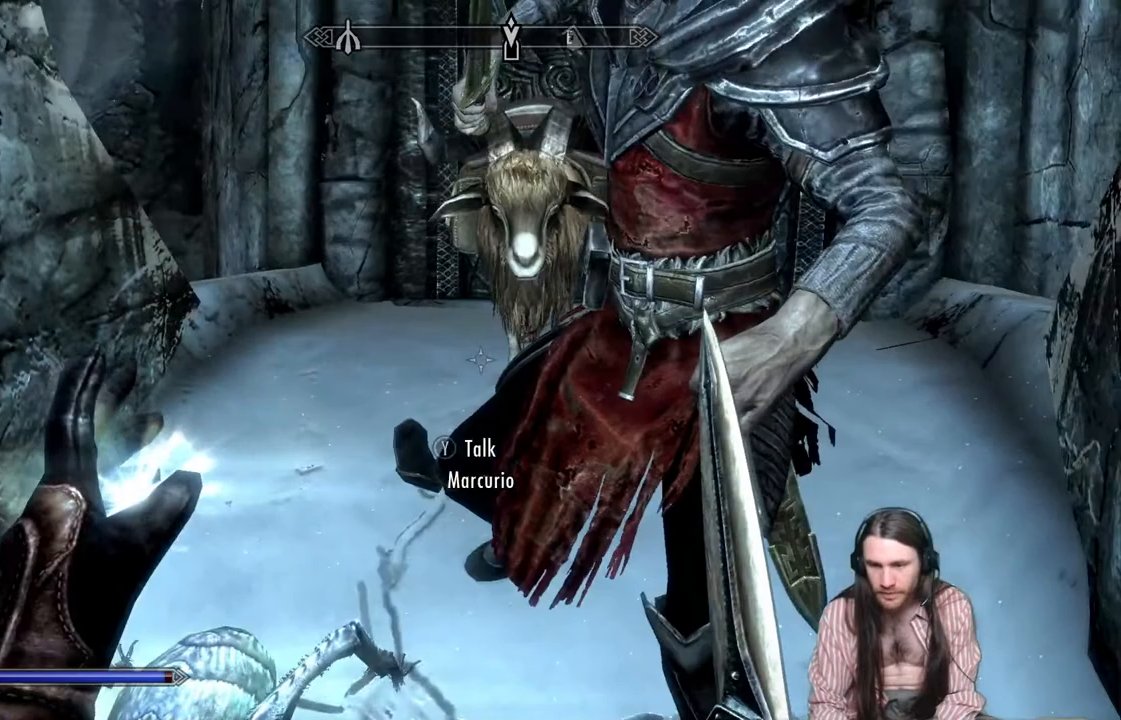
{"buttons": [], "left_stick": "up-left", "right_stick": "up-right", "events": [[33, "right_stick", "up"], [67, "left_stick", "up-left"], [217, "right_stick", "center"], [400, "right_stick", "up-right"]]}
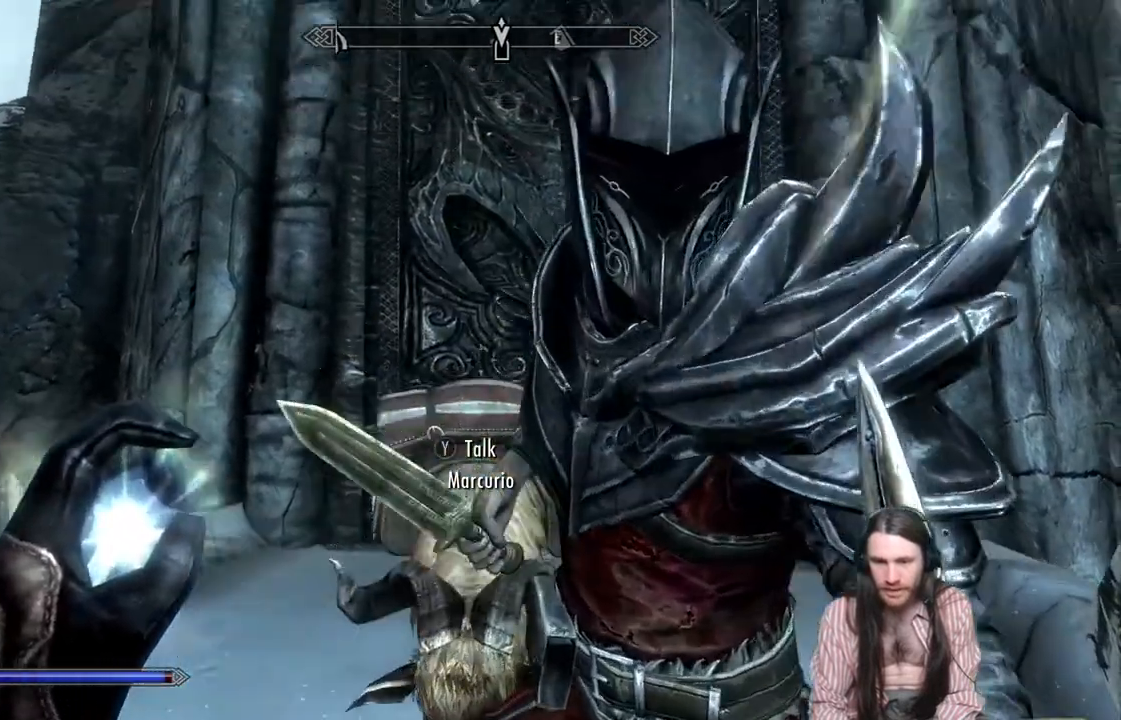
{"buttons": [], "left_stick": "up-left", "right_stick": "center", "events": [[50, "right_stick", "center"], [133, "A", "down"], [300, "A", "up"]]}
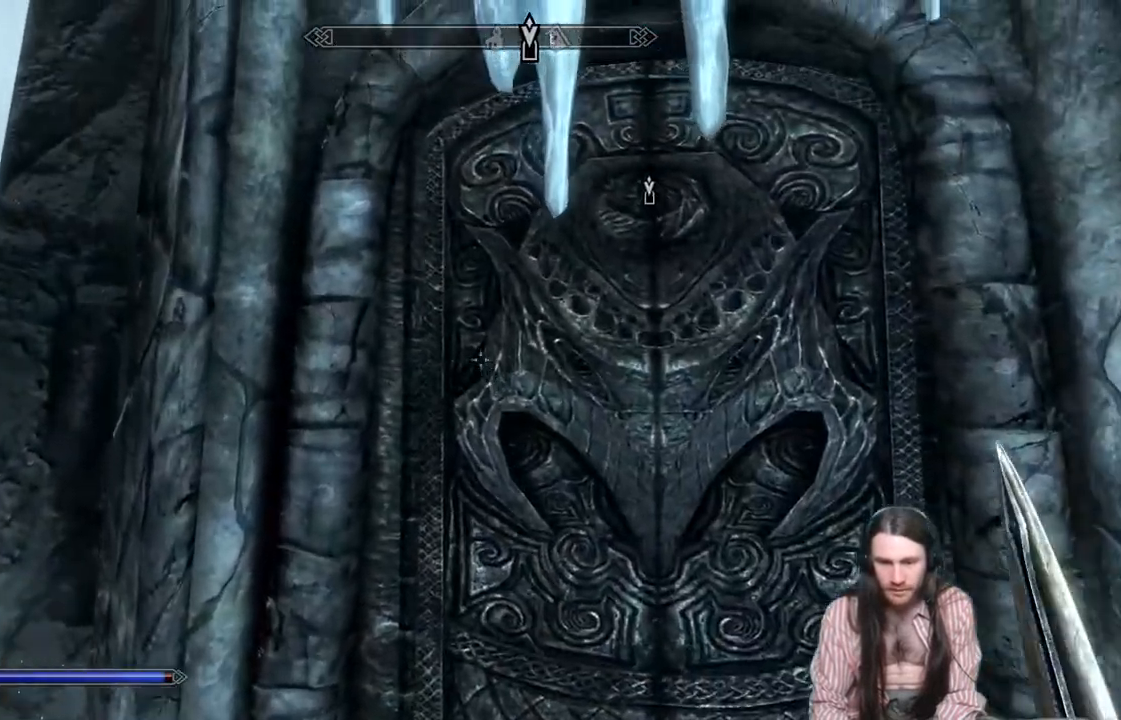
{"buttons": ["Y"], "left_stick": "up", "right_stick": "center", "events": [[67, "left_stick", "up"], [133, "right_stick", "down-right"], [283, "right_stick", "center"], [450, "Y", "down"]]}
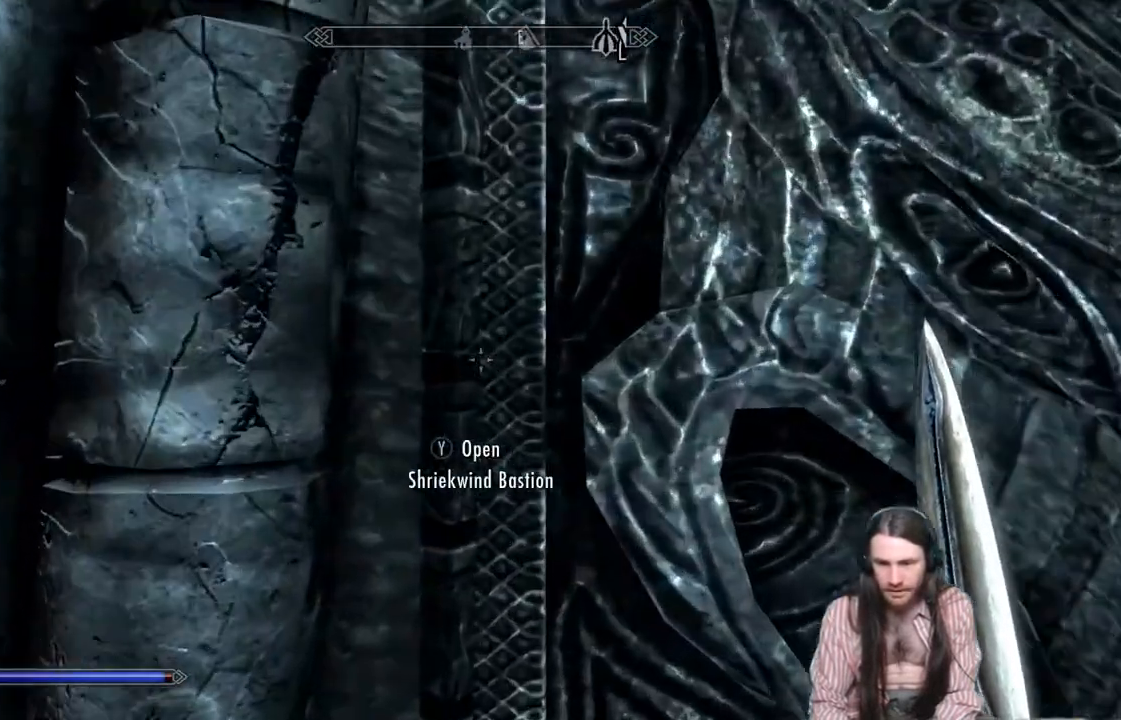
{"buttons": [], "left_stick": "down", "right_stick": "right", "events": [[17, "left_stick", "center"], [100, "Y", "up"], [300, "left_stick", "down"], [400, "right_stick", "right"]]}
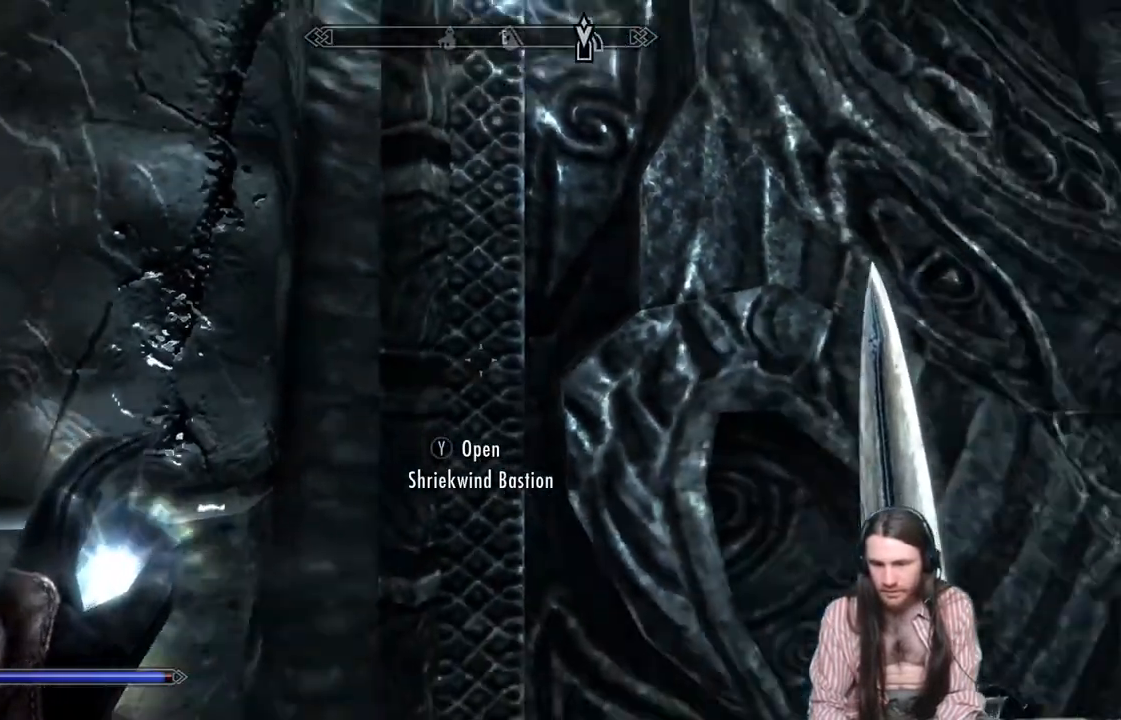
{"buttons": [], "left_stick": "down-right", "right_stick": "right", "events": [[233, "left_stick", "down-right"]]}
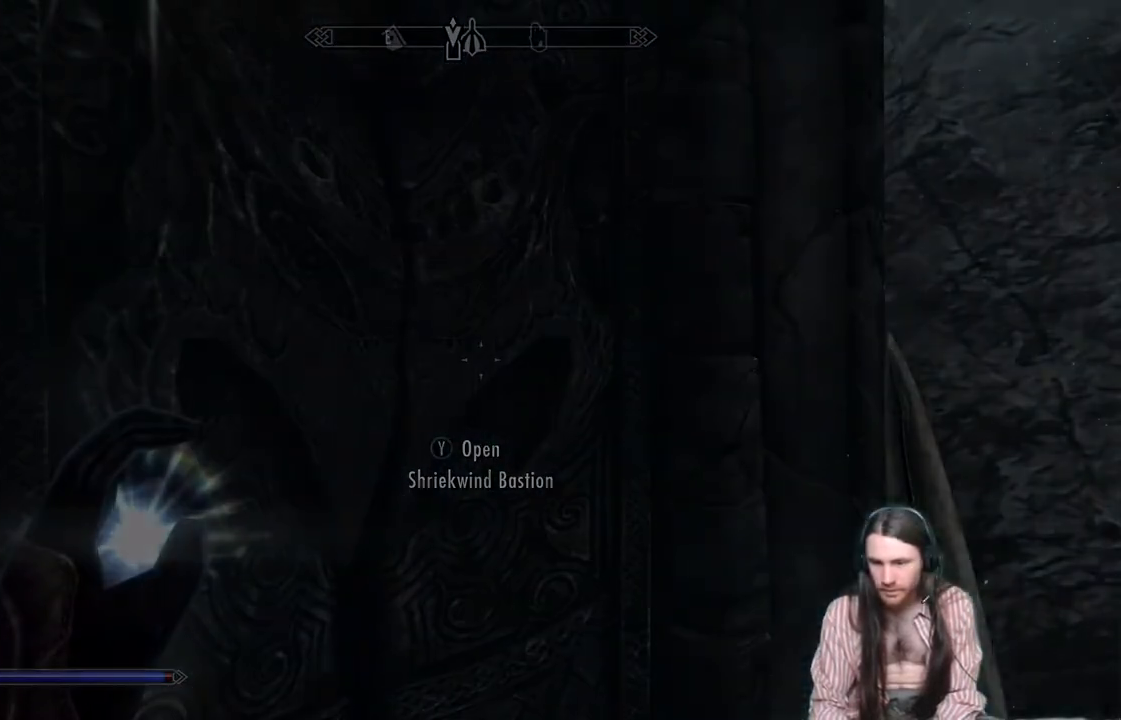
{"buttons": [], "left_stick": "center", "right_stick": "center", "events": [[217, "left_stick", "center"], [333, "right_stick", "center"]]}
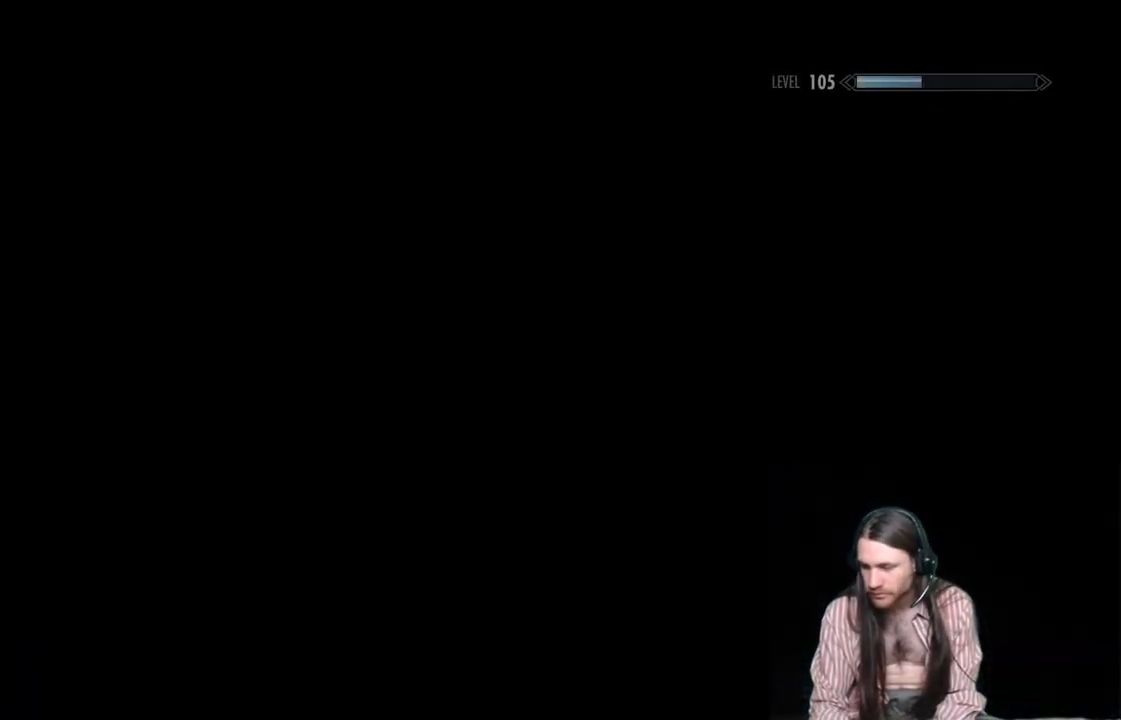
{"buttons": [], "left_stick": "center", "right_stick": "center", "events": []}
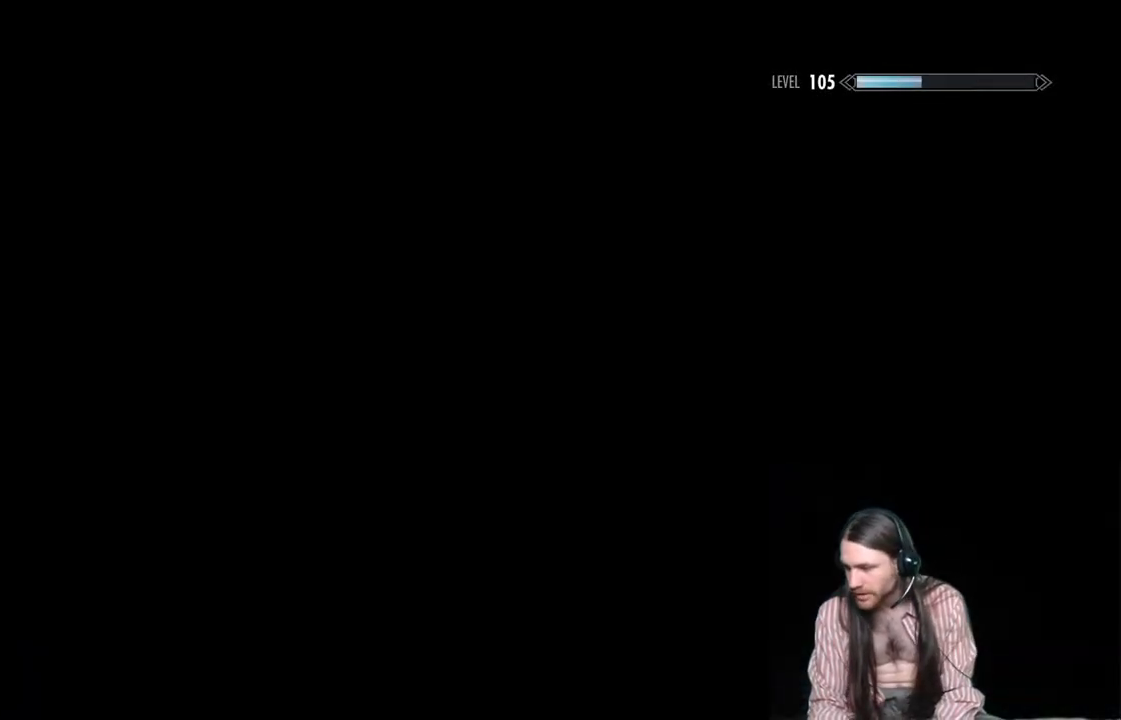
{"buttons": [], "left_stick": "center", "right_stick": "center", "events": []}
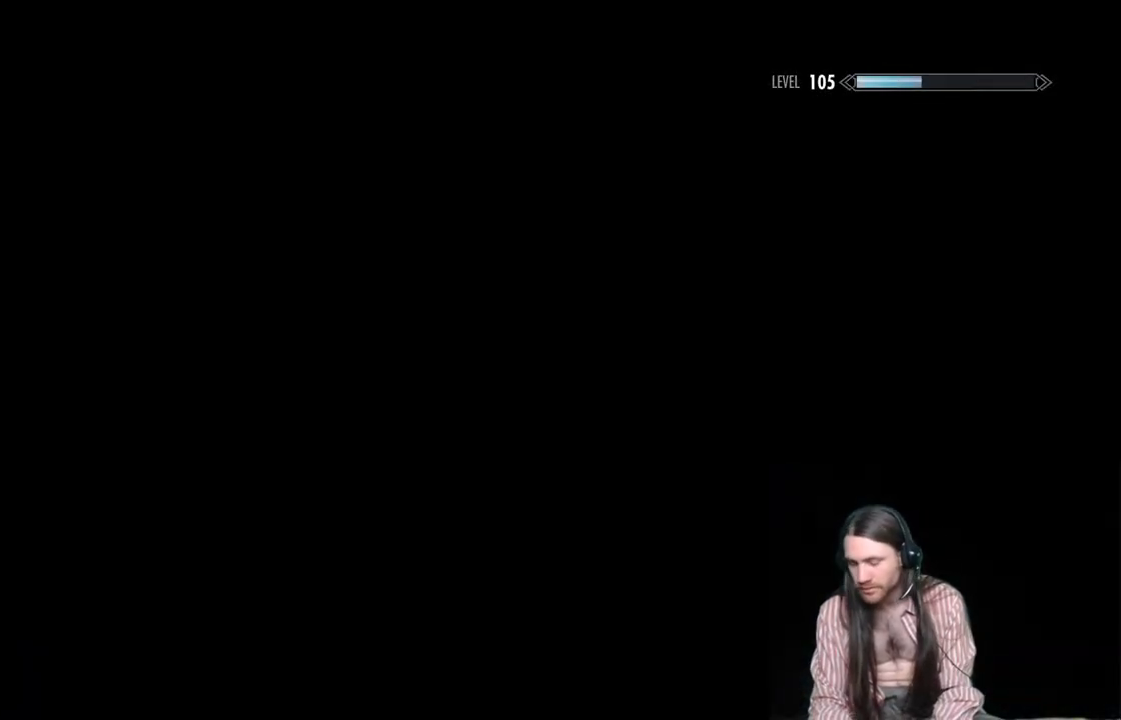
{"buttons": [], "left_stick": "center", "right_stick": "center", "events": []}
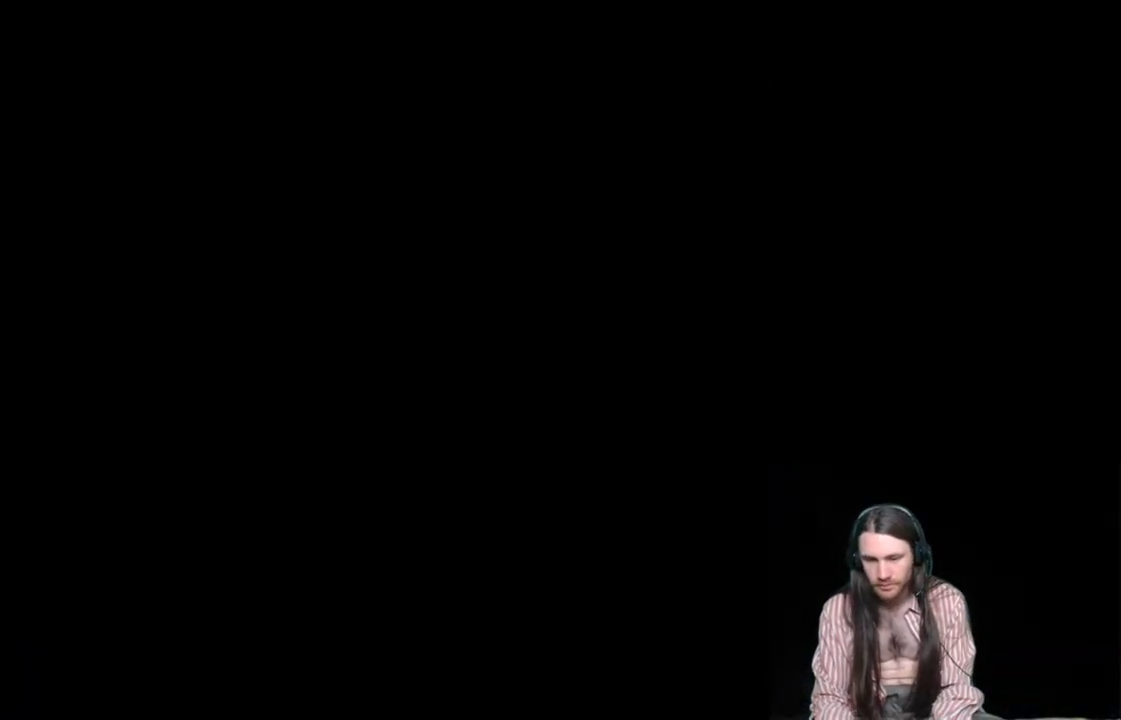
{"buttons": [], "left_stick": "center", "right_stick": "center", "events": []}
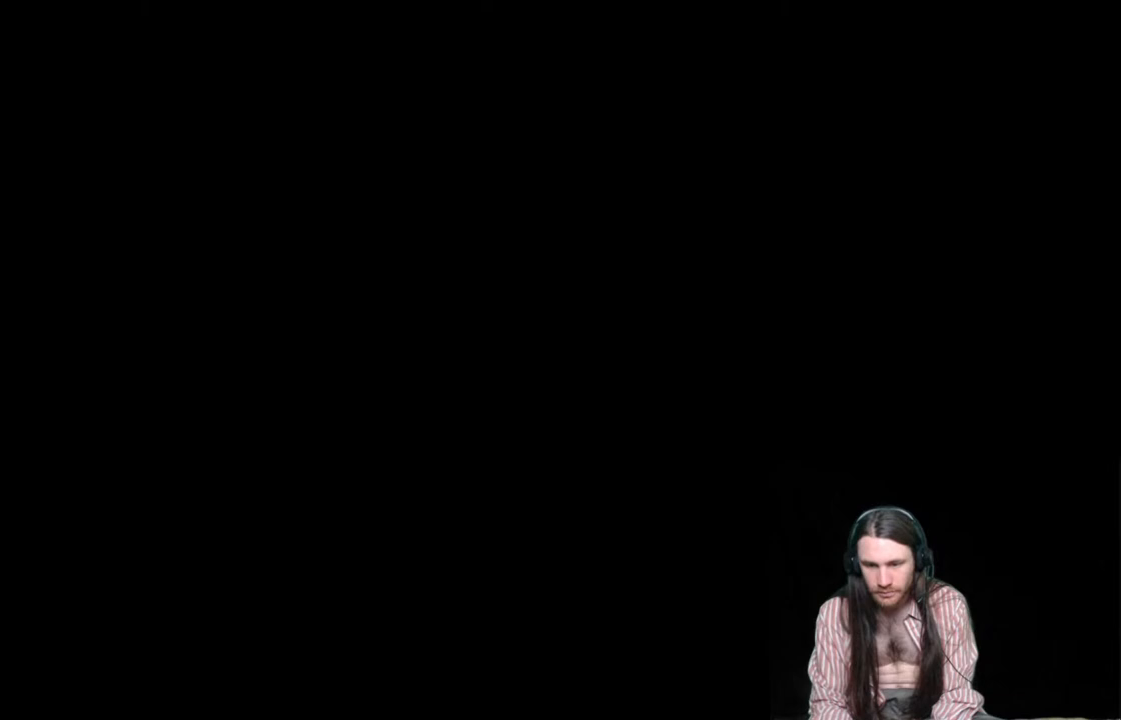
{"buttons": [], "left_stick": "center", "right_stick": "right", "events": [[417, "right_stick", "right"]]}
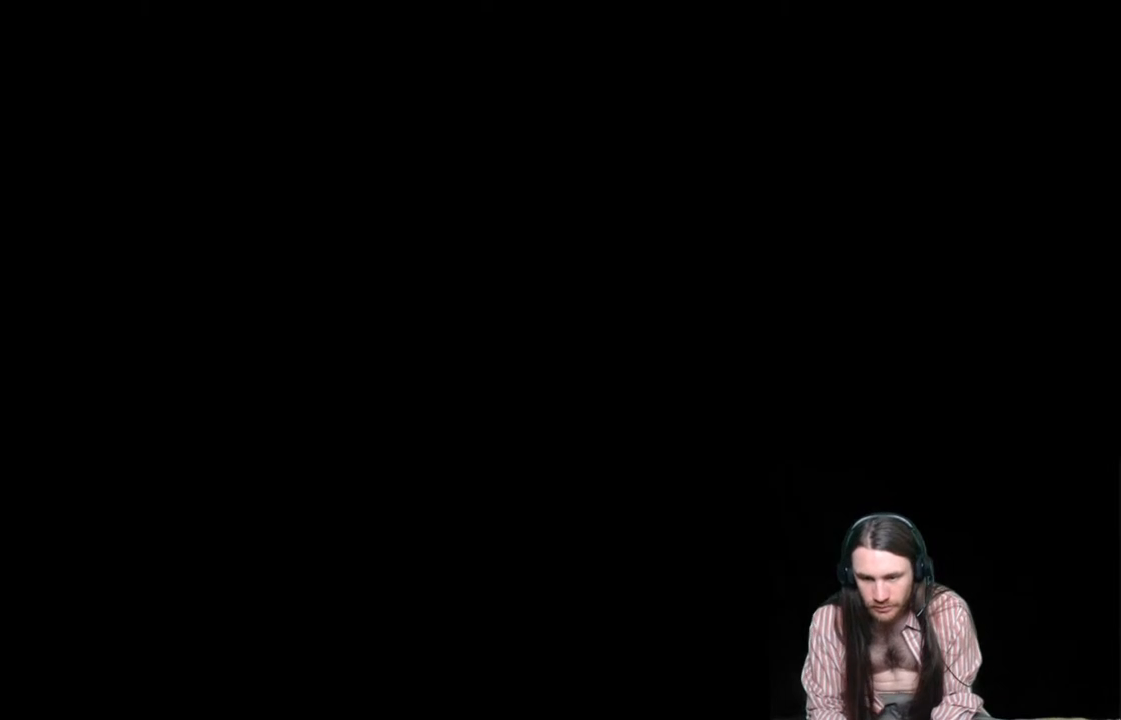
{"buttons": [], "left_stick": "center", "right_stick": "right", "events": []}
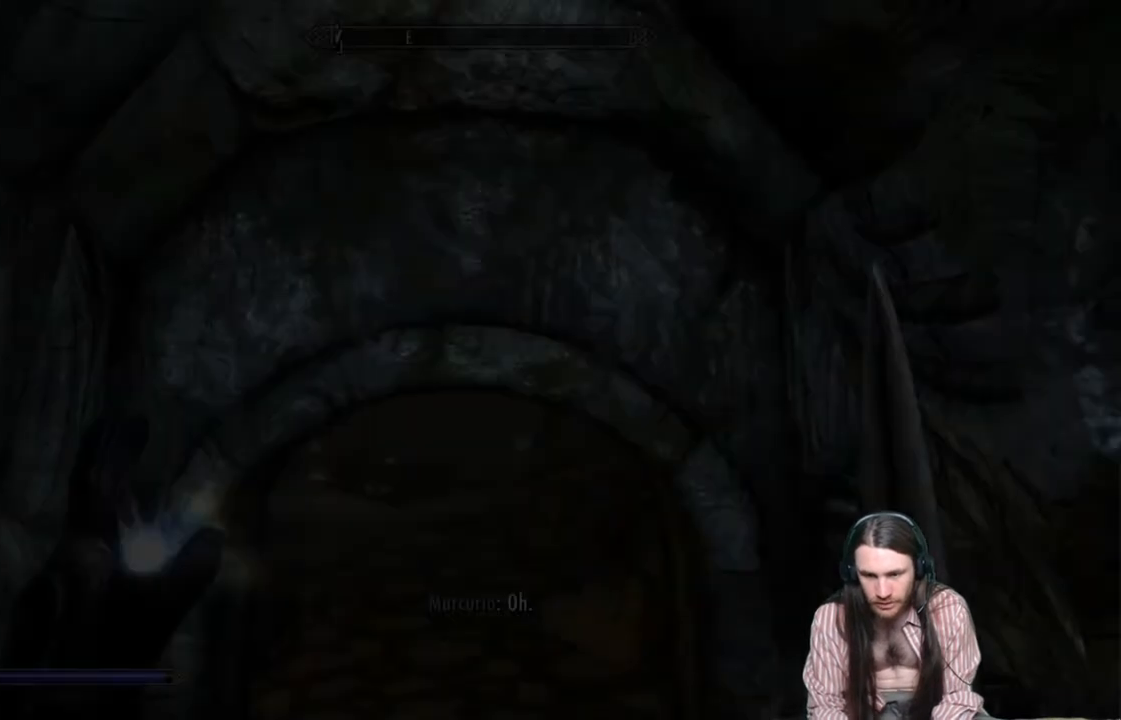
{"buttons": [], "left_stick": "center", "right_stick": "right", "events": []}
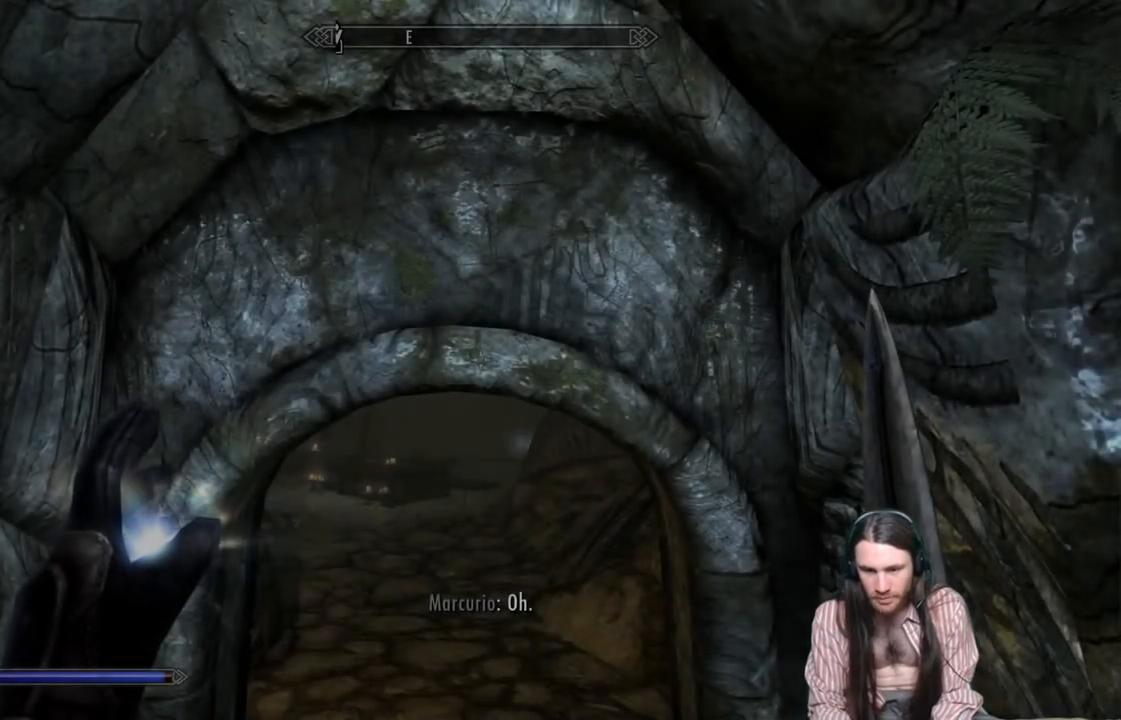
{"buttons": [], "left_stick": "center", "right_stick": "right", "events": []}
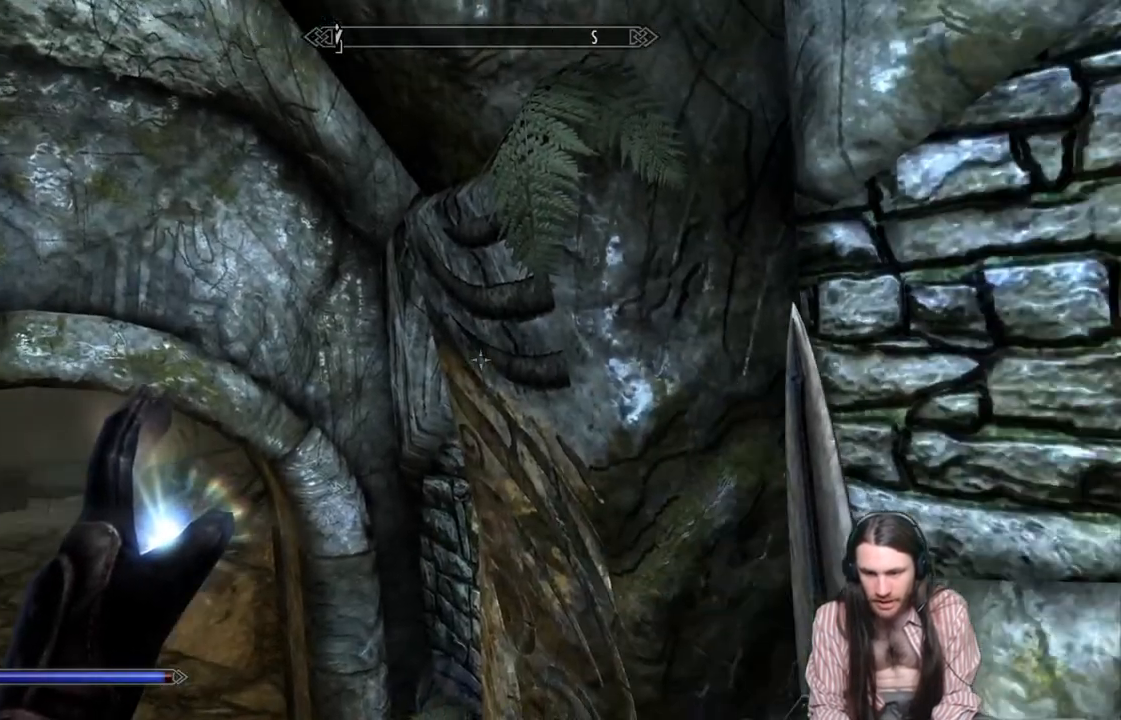
{"buttons": [], "left_stick": "center", "right_stick": "right", "events": []}
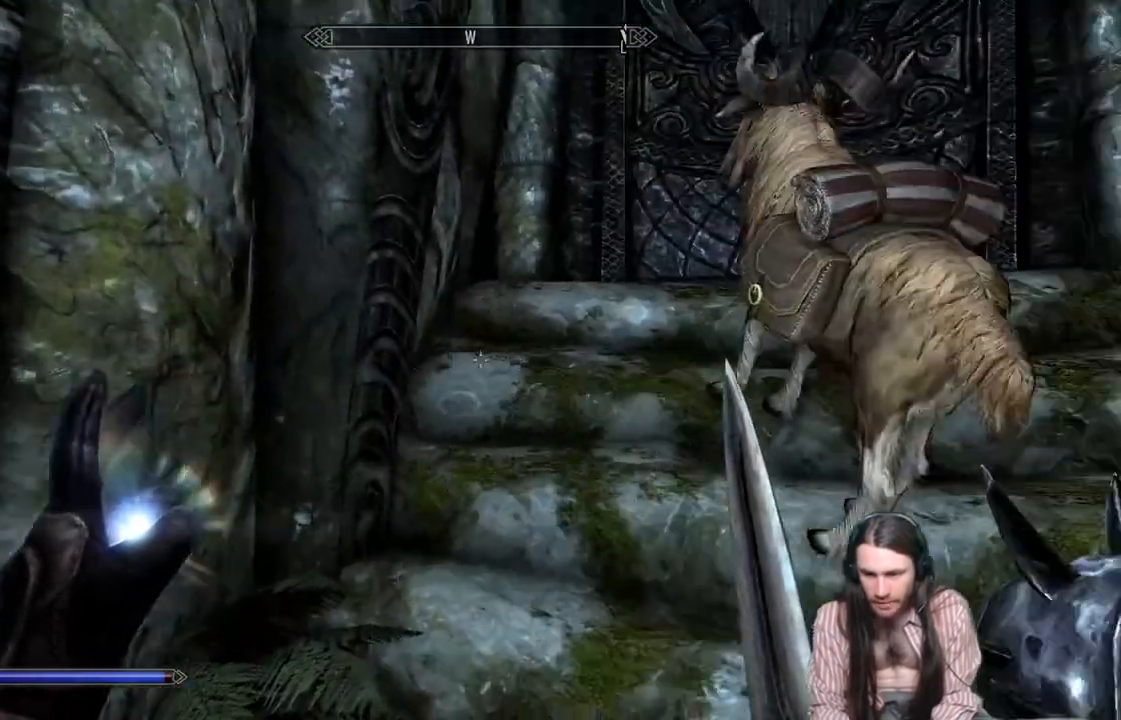
{"buttons": [], "left_stick": "up-left", "right_stick": "center", "events": [[33, "right_stick", "left"], [83, "right_stick", "center"], [300, "left_stick", "up-left"], [317, "A", "down"], [417, "A", "up"]]}
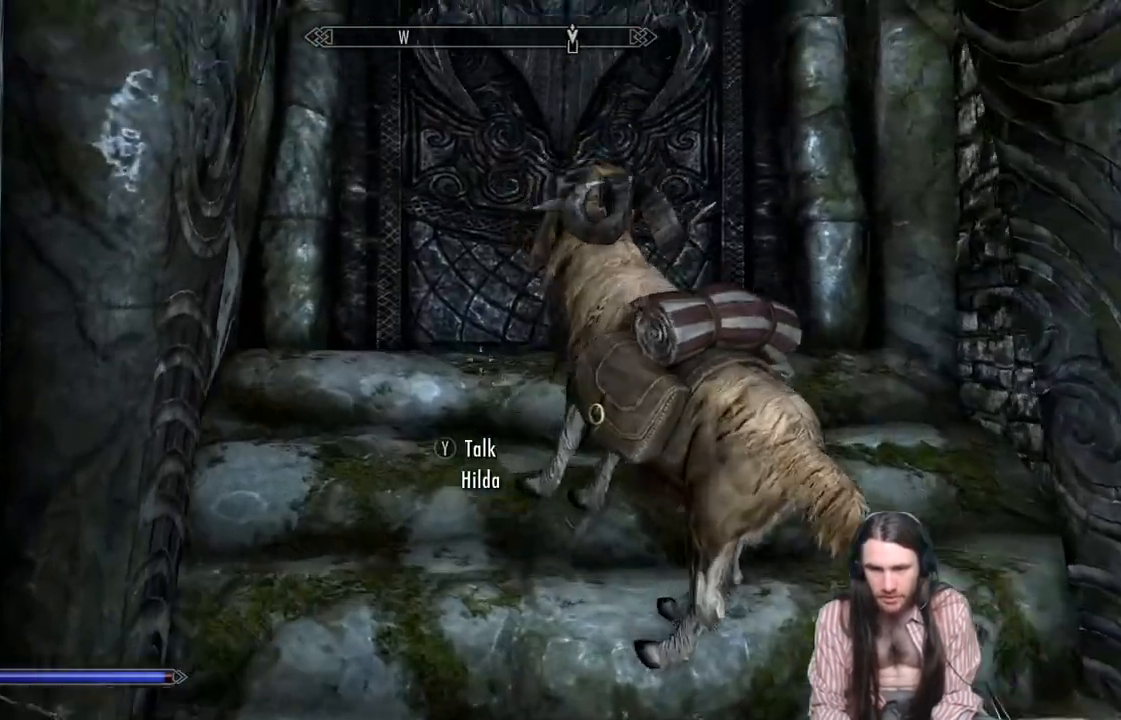
{"buttons": [], "left_stick": "up", "right_stick": "center", "events": [[167, "right_stick", "up"], [333, "left_stick", "up"], [400, "right_stick", "center"]]}
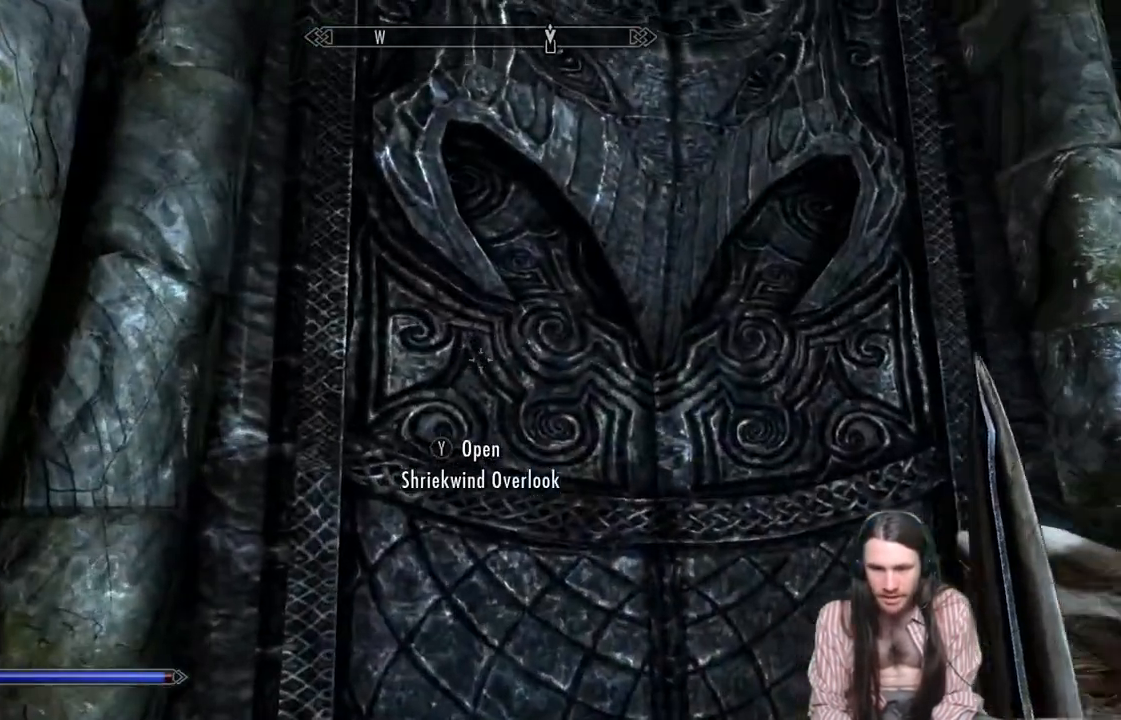
{"buttons": [], "left_stick": "center", "right_stick": "center", "events": [[17, "Y", "down"], [83, "left_stick", "center"], [150, "Y", "up"]]}
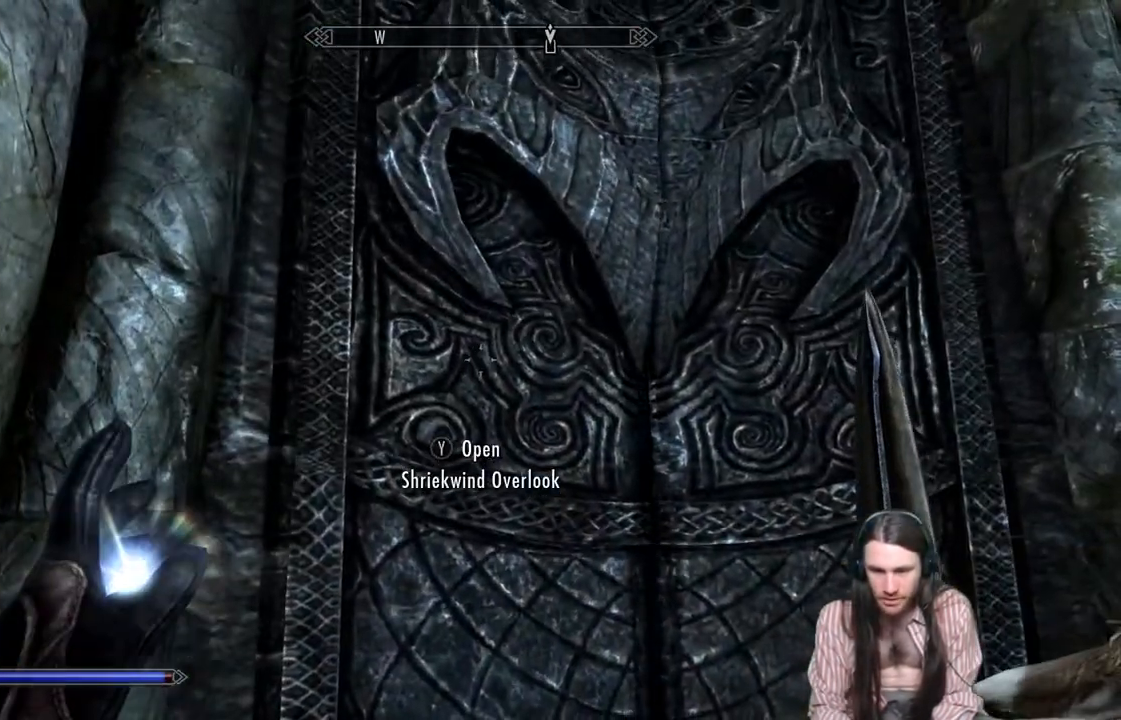
{"buttons": [], "left_stick": "center", "right_stick": "center", "events": []}